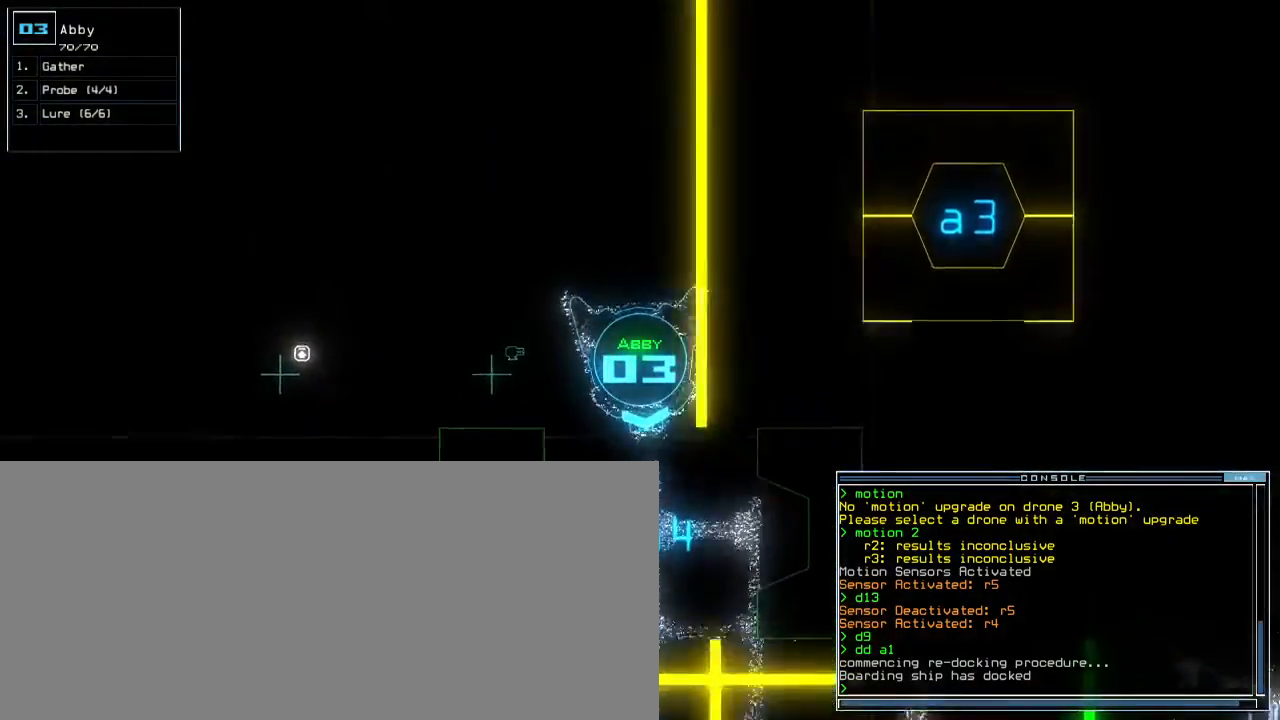
Gameplay with keyboard; each line is a JSON object with the keys held at the frame after it. "events" lists presses ("down") and releases ("up") of ".", "0", "1", "2", "3", "4", "5", "6", "7", "8", "9", "a", "b", "backspace", "c", "caps_lock", "comma", "ctrl_l", "ctrl_r", "d", "down", "e", "equals", "escape", "f", "f8", "g", "h", "i", "j", "k", "l", "left", "m", "minus", "n", "o", "p", "q", "quote", "r", "return", "right", "s", "semicolon", "shift_l", "shift_r", "space", "t", "tab", "tilde", "u", "up", "v", "w", "x", "y" and "z" between this image and that frame as [ms after this image, input, new state], when the widget could be followed in between. No other keys are recorded. Mouse input is not recorded. Not read: other_keys.
{"keys": ["down"], "events": []}
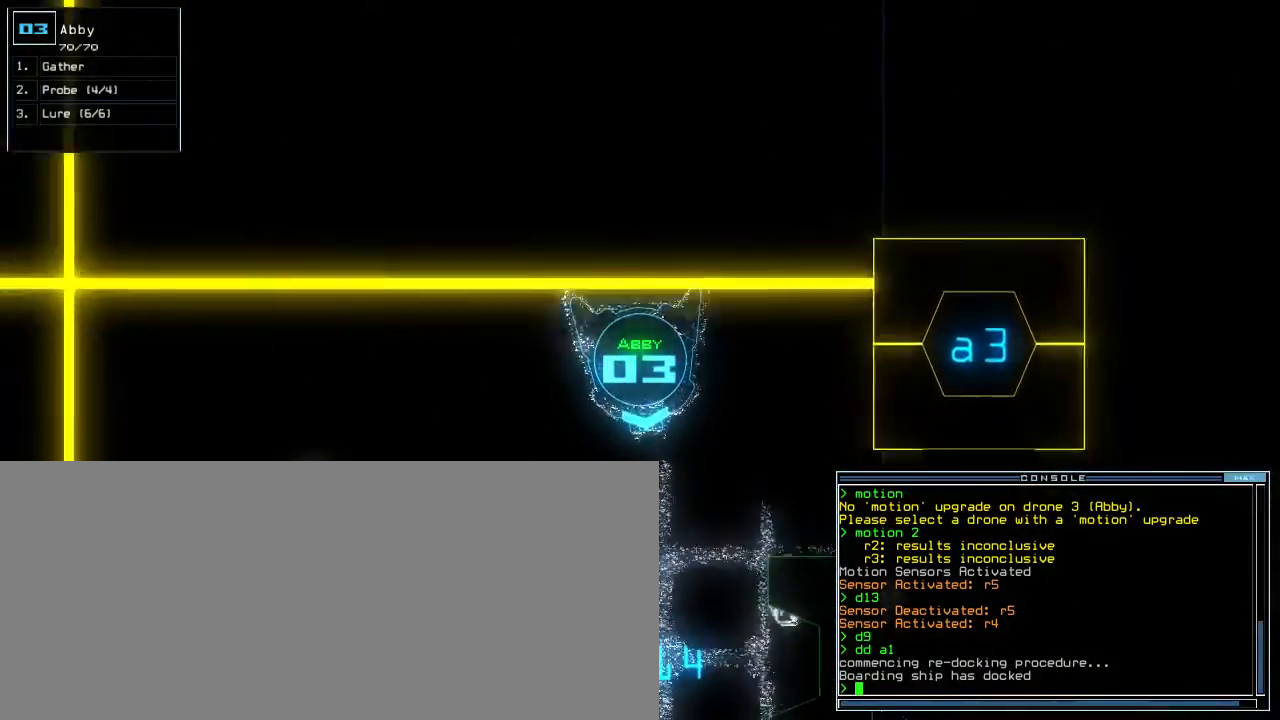
{"keys": [], "events": [[133, "space", "down"], [150, "down", "up"], [217, "space", "up"]]}
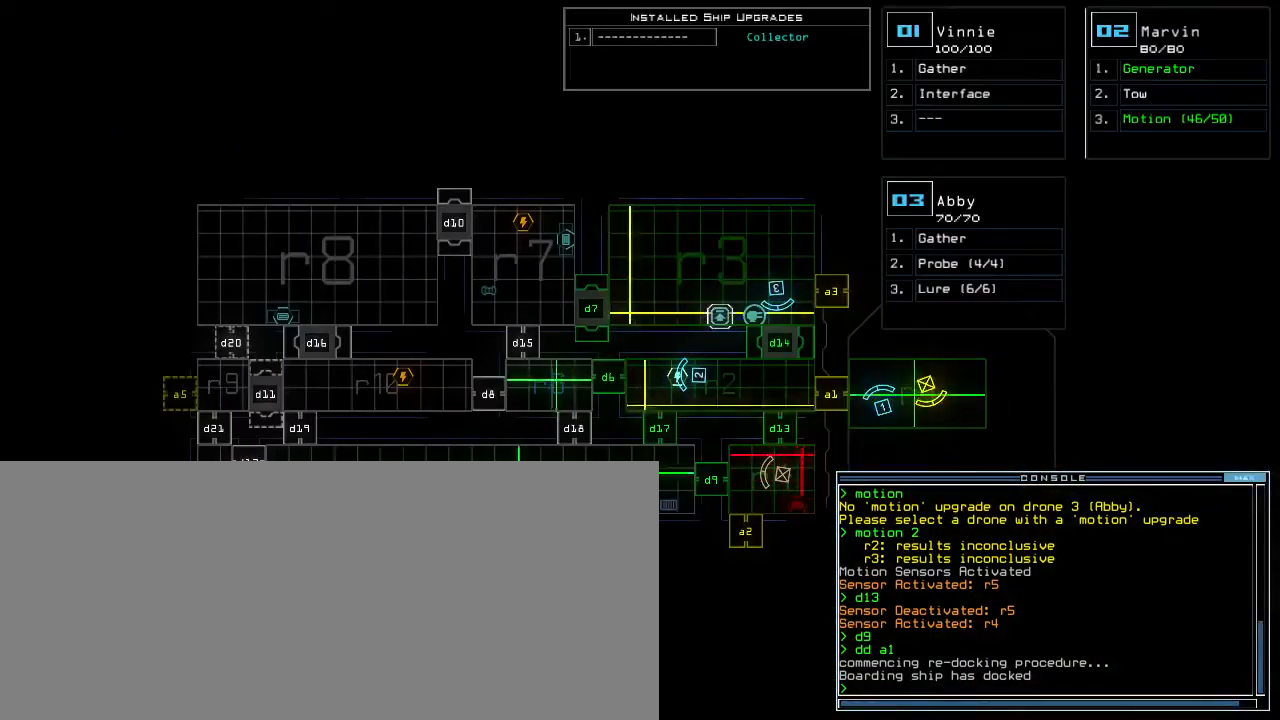
{"keys": ["down", "right"], "events": [[367, "2", "down"], [383, "down", "down"], [417, "right", "down"], [483, "2", "up"]]}
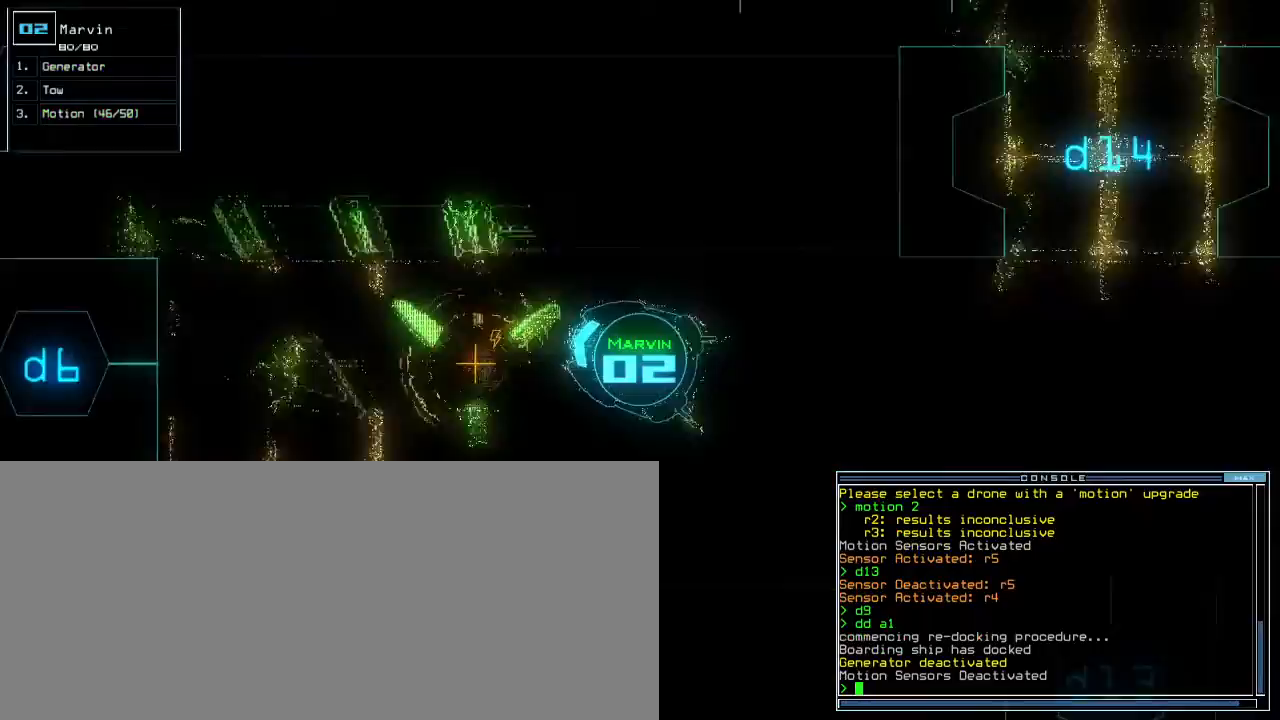
{"keys": ["right", "up"], "events": [[200, "down", "up"], [300, "up", "down"]]}
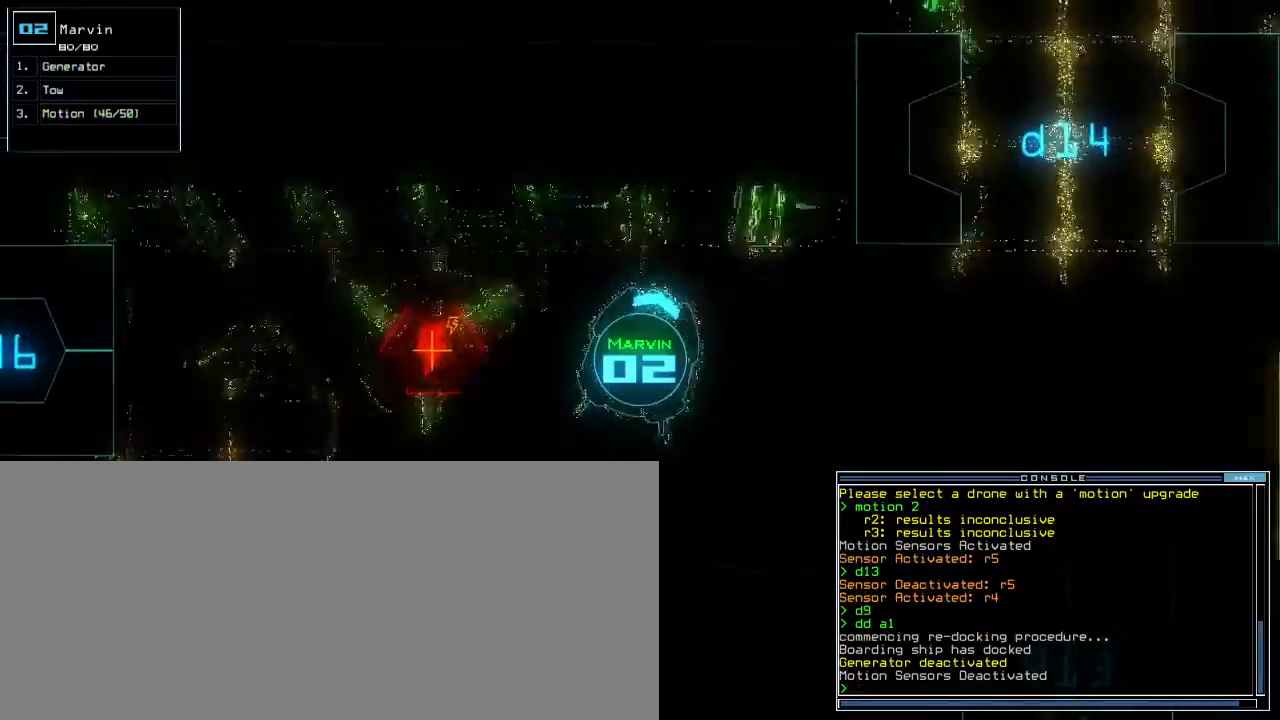
{"keys": ["right", "up"], "events": []}
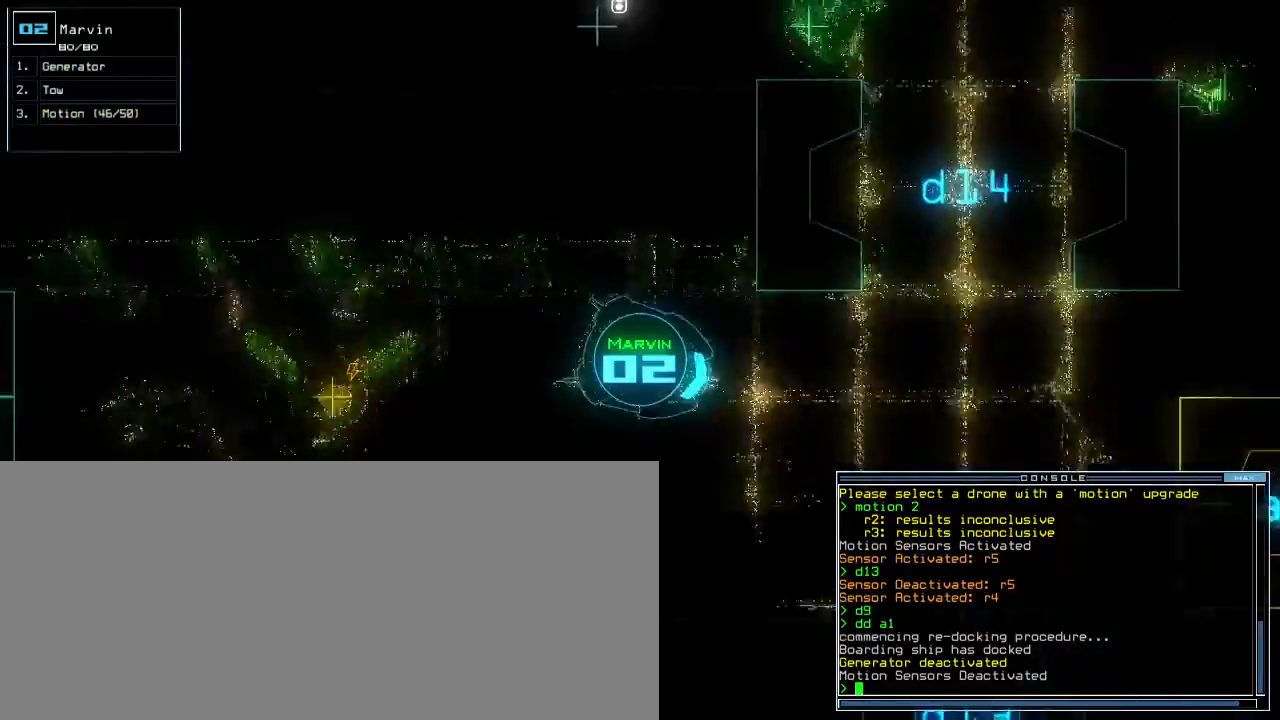
{"keys": ["left", "up"], "events": [[33, "right", "up"], [300, "left", "down"], [400, "left", "up"], [483, "left", "down"]]}
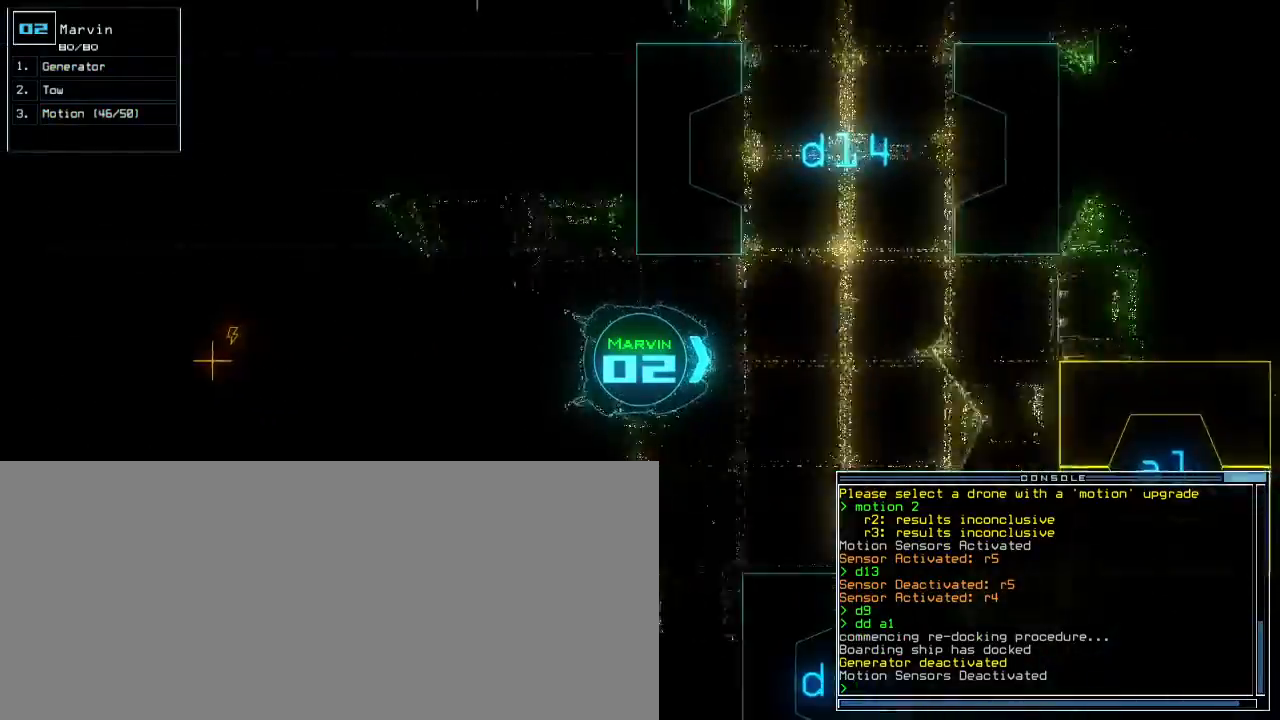
{"keys": ["up"], "events": [[67, "left", "up"], [167, "left", "down"], [233, "left", "up"], [417, "left", "down"], [483, "left", "up"]]}
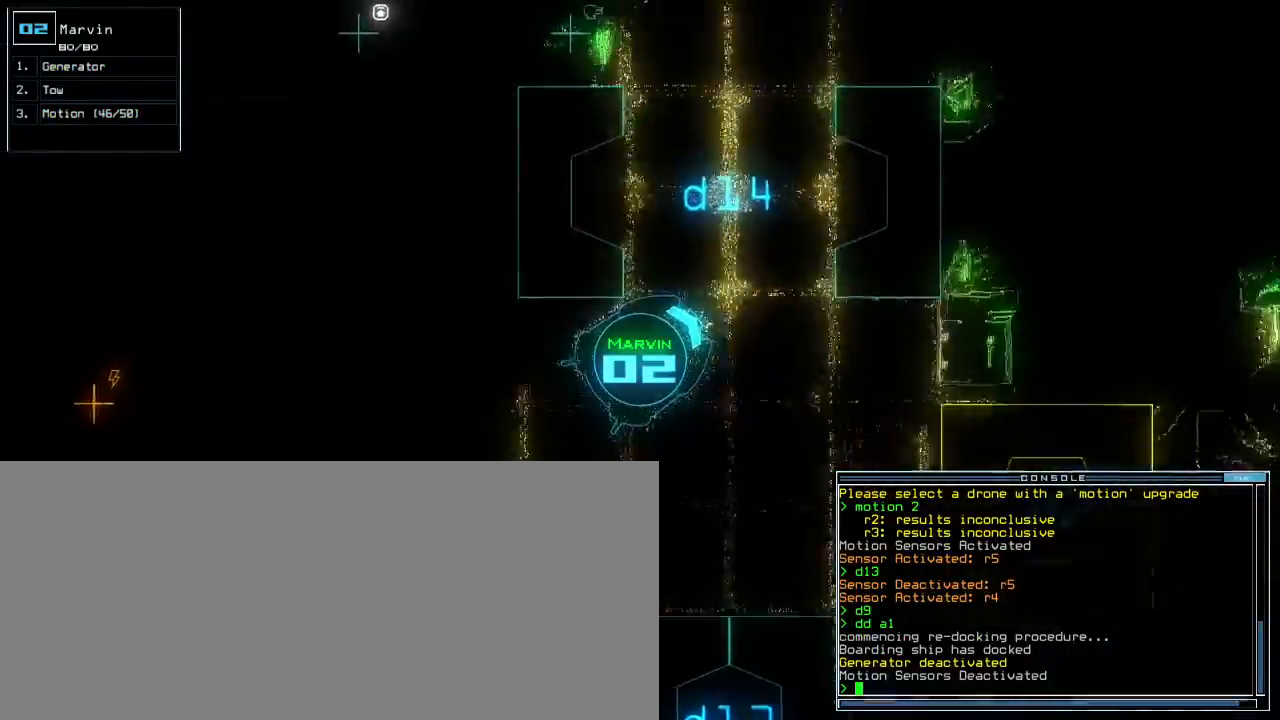
{"keys": ["left", "up"], "events": [[83, "left", "down"], [150, "left", "up"], [267, "left", "down"], [350, "left", "up"], [450, "left", "down"]]}
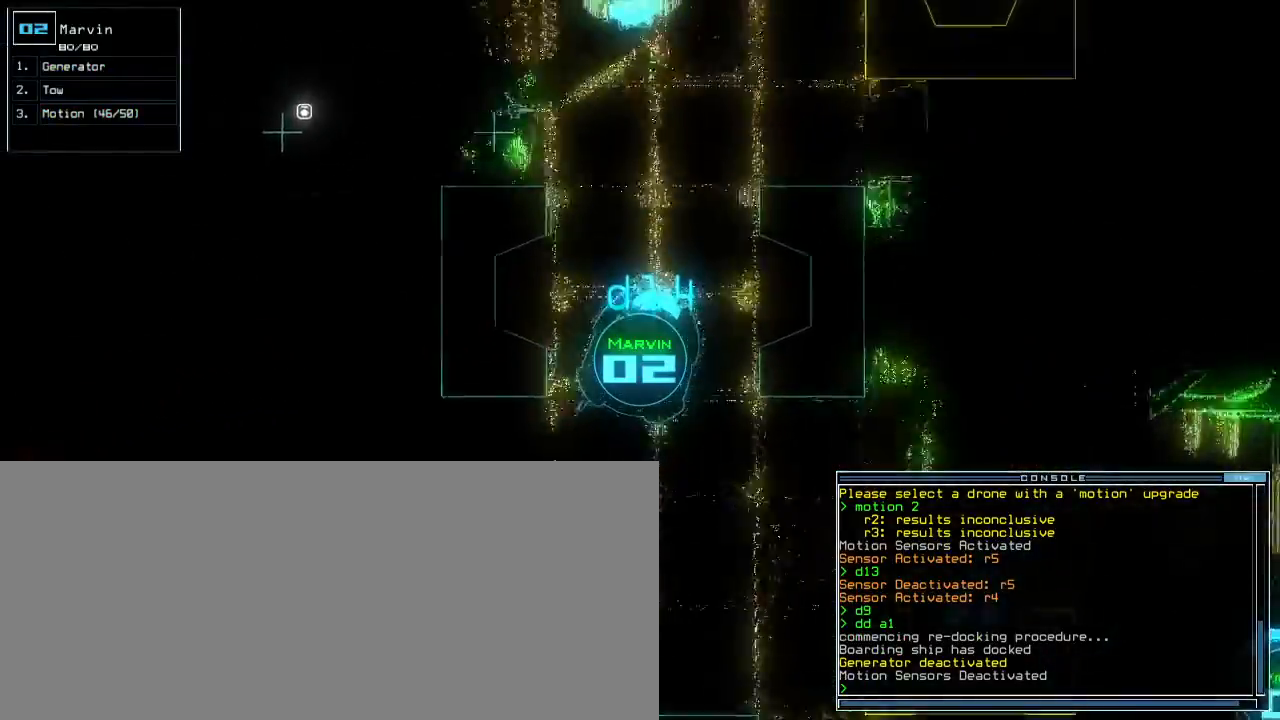
{"keys": ["up"], "events": [[50, "left", "up"], [383, "left", "down"], [483, "left", "up"]]}
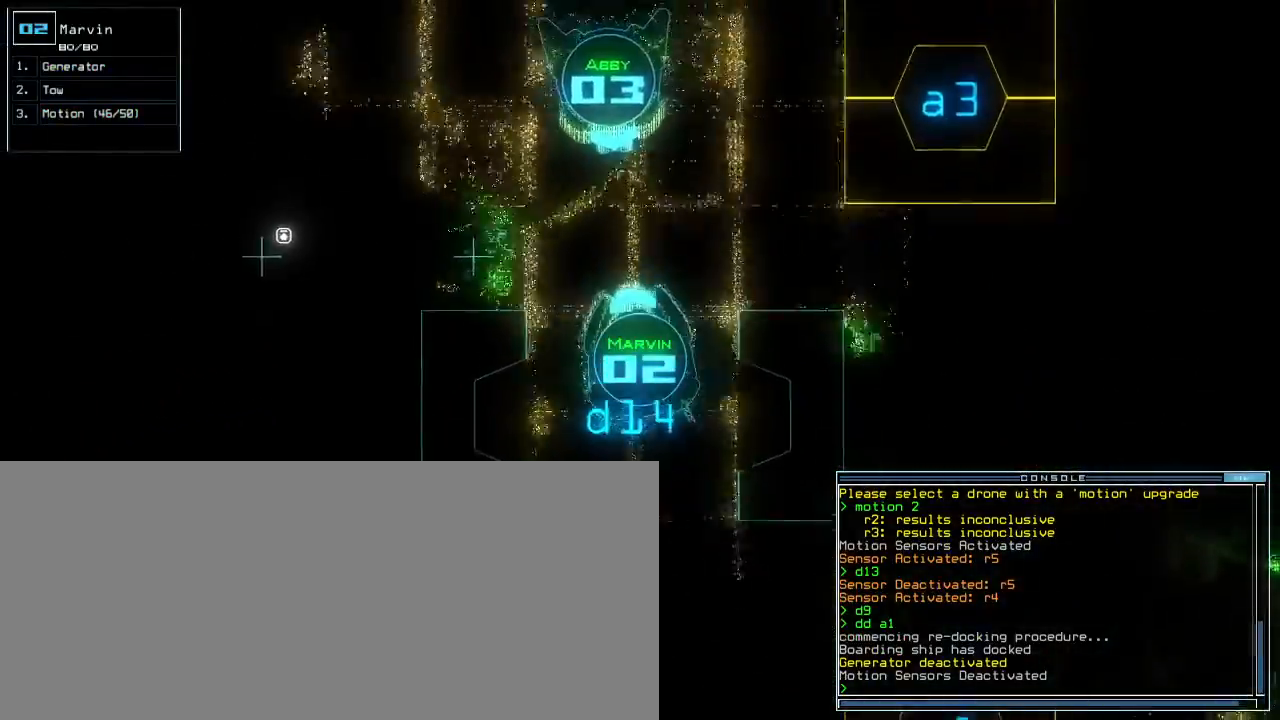
{"keys": ["up"], "events": [[83, "left", "down"], [183, "left", "up"]]}
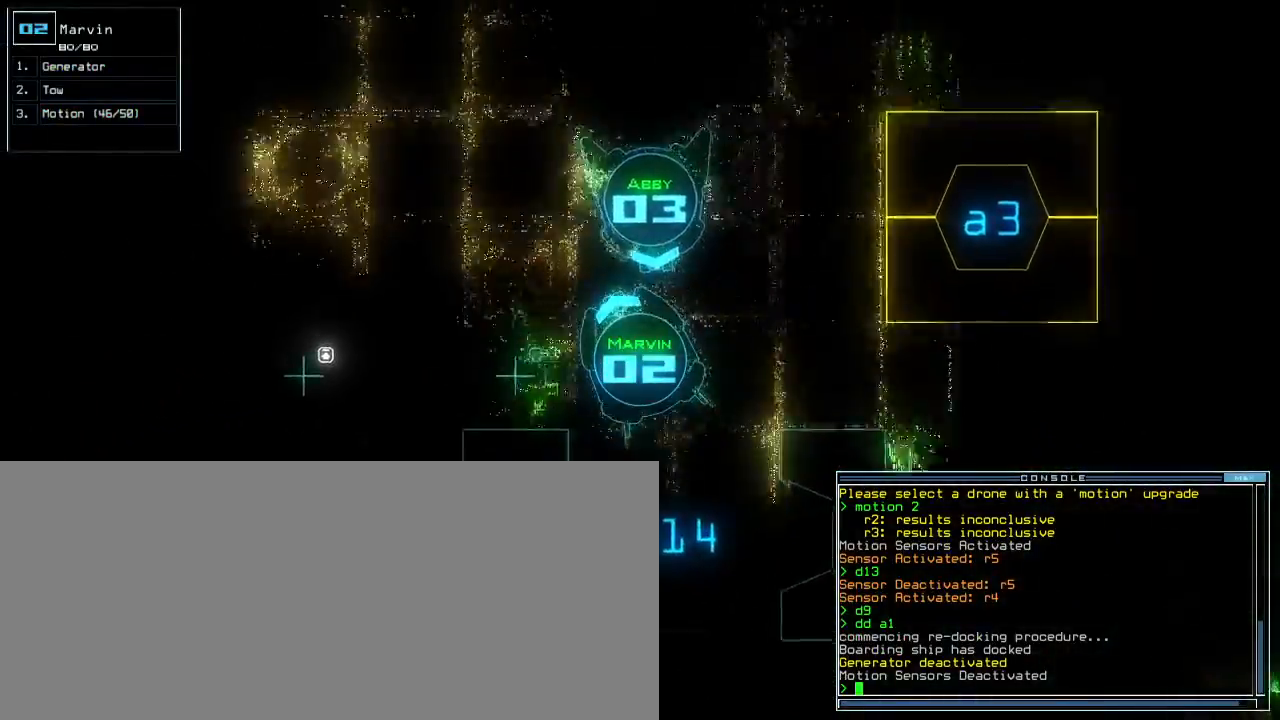
{"keys": ["up"], "events": [[50, "left", "down"], [267, "left", "up"]]}
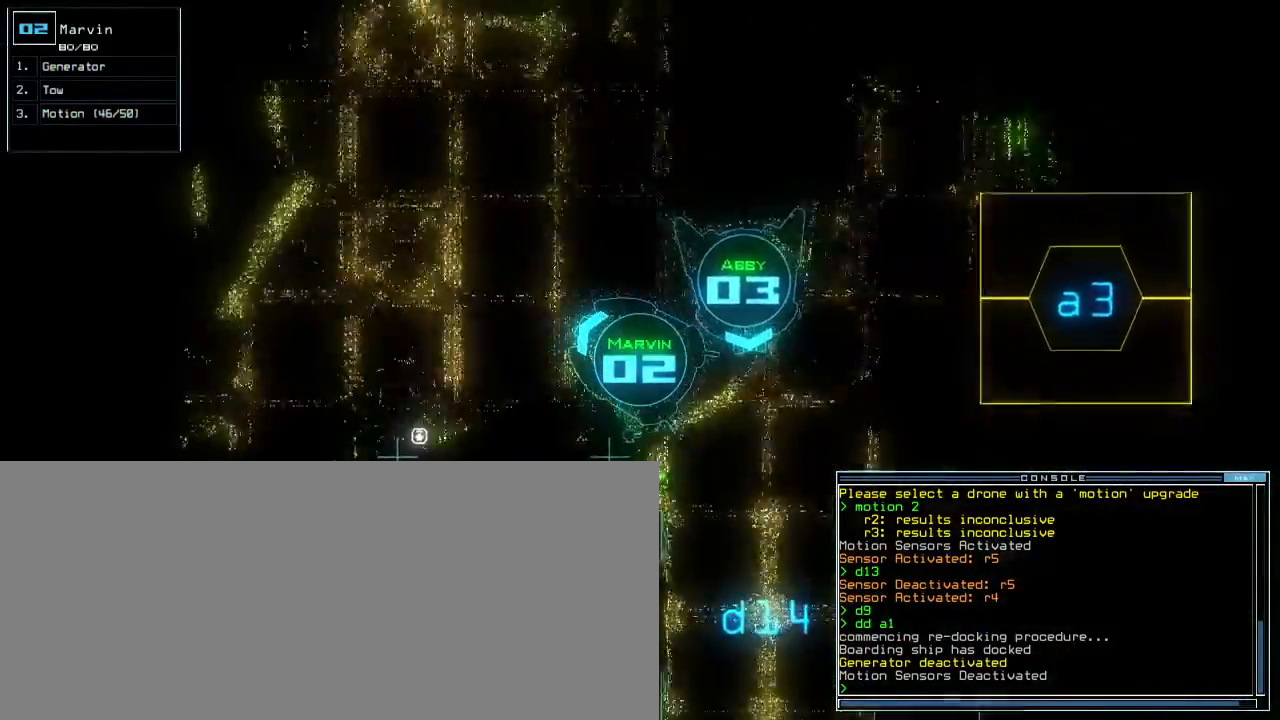
{"keys": ["up"], "events": [[33, "left", "down"], [183, "left", "up"]]}
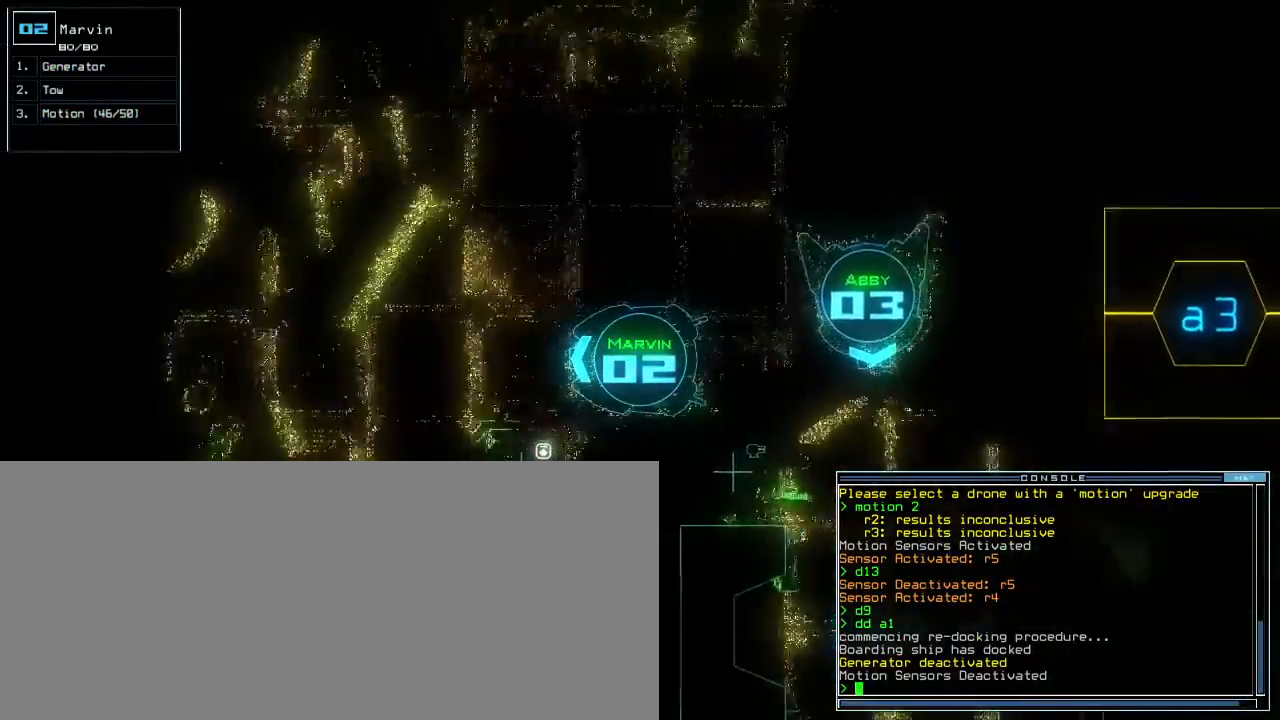
{"keys": ["up"], "events": []}
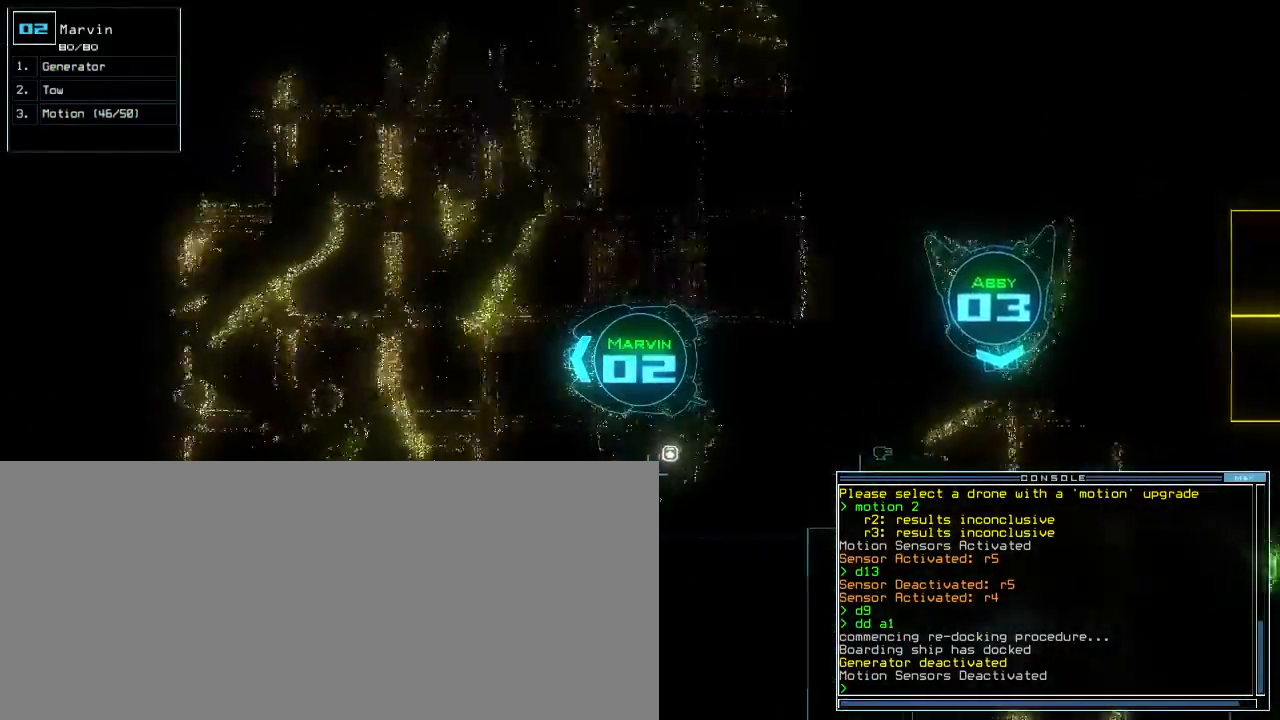
{"keys": ["up"], "events": []}
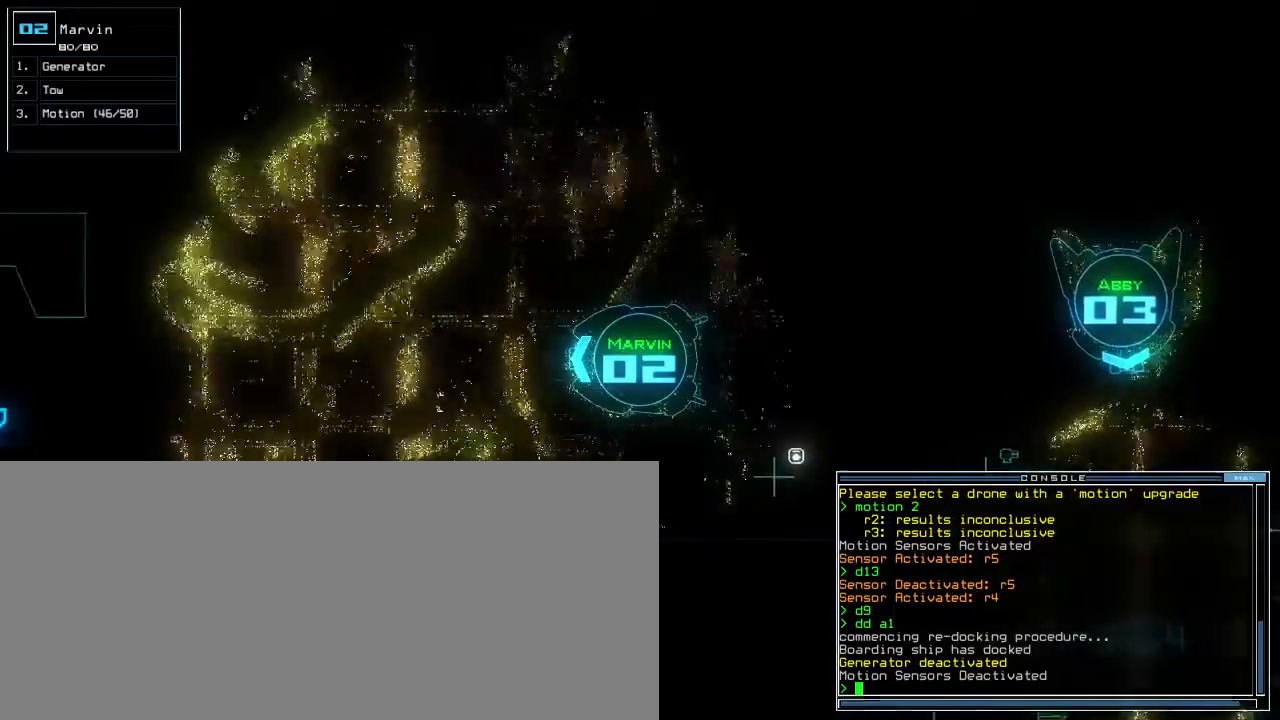
{"keys": ["left", "up"], "events": [[500, "left", "down"]]}
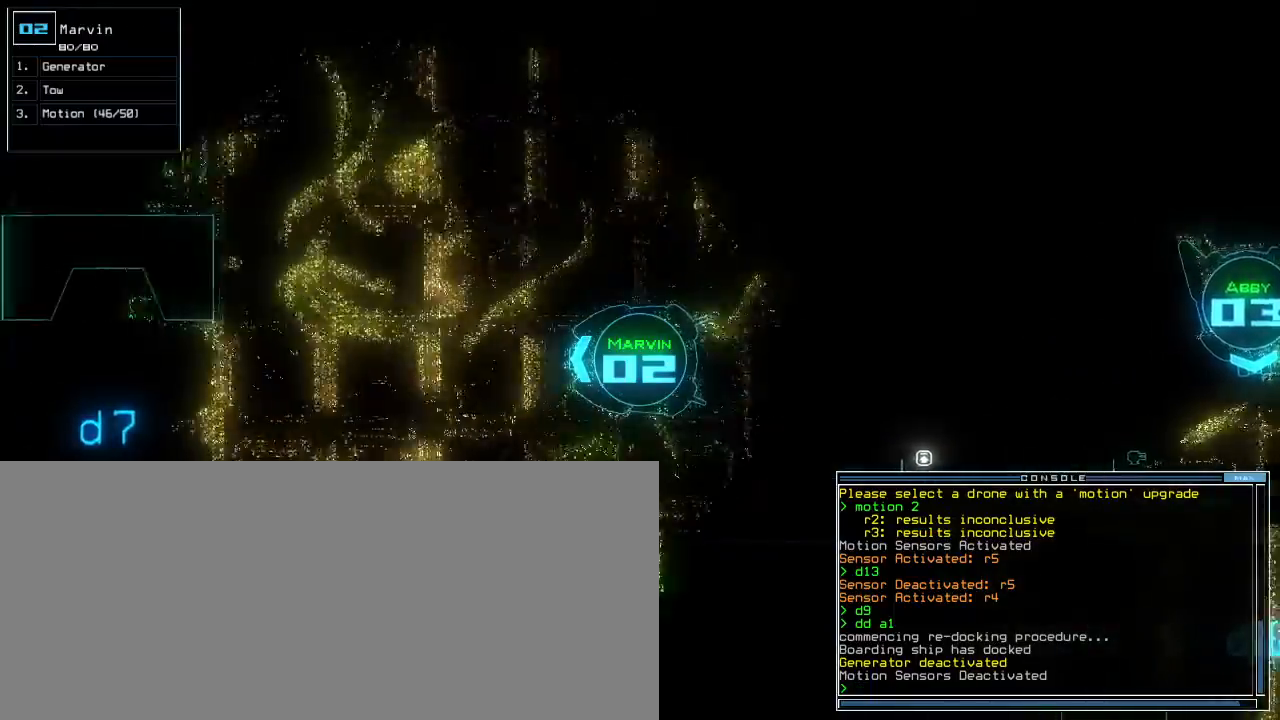
{"keys": ["up"], "events": [[50, "left", "up"]]}
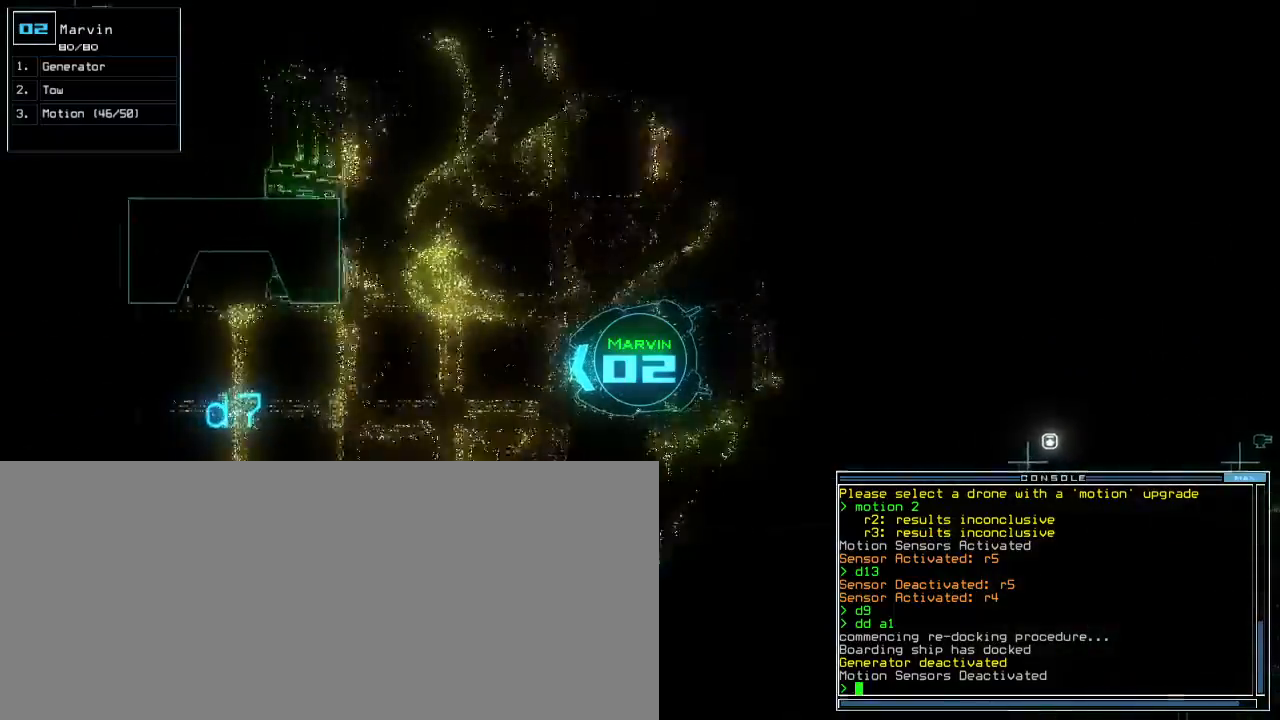
{"keys": ["up"], "events": []}
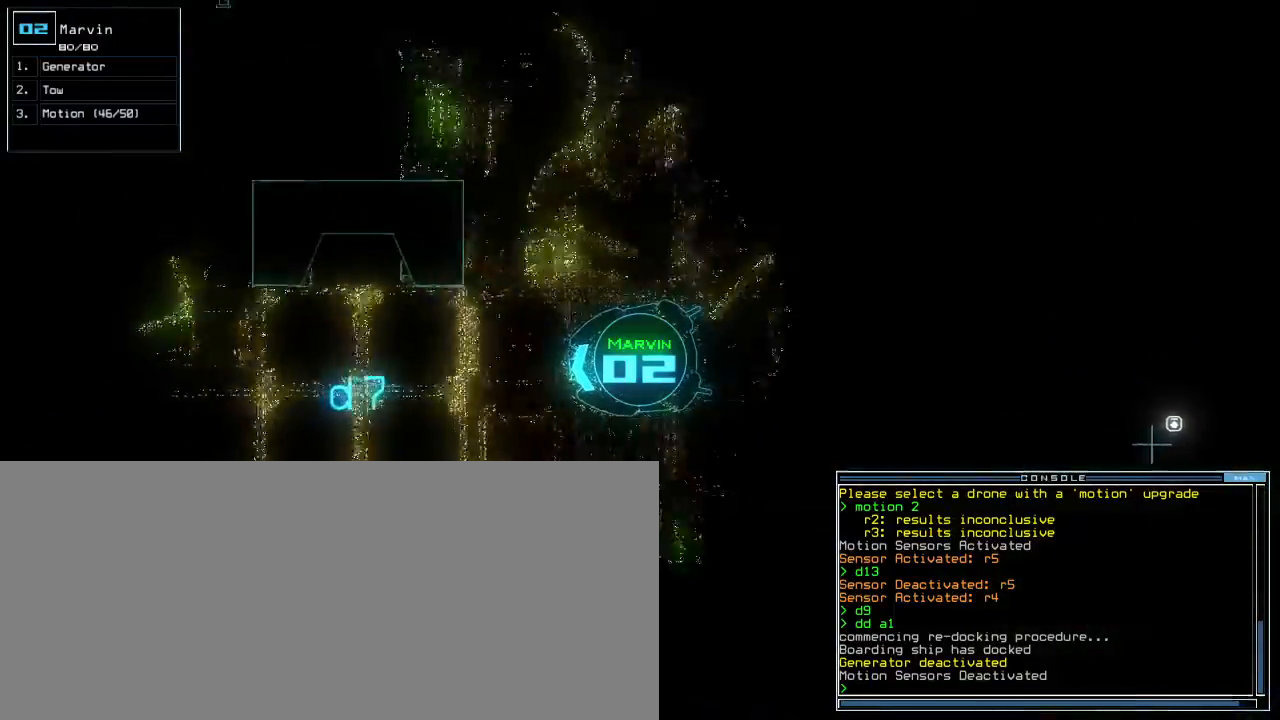
{"keys": ["a", "up"], "events": [[117, "right", "down"], [183, "right", "up"], [450, "a", "down"]]}